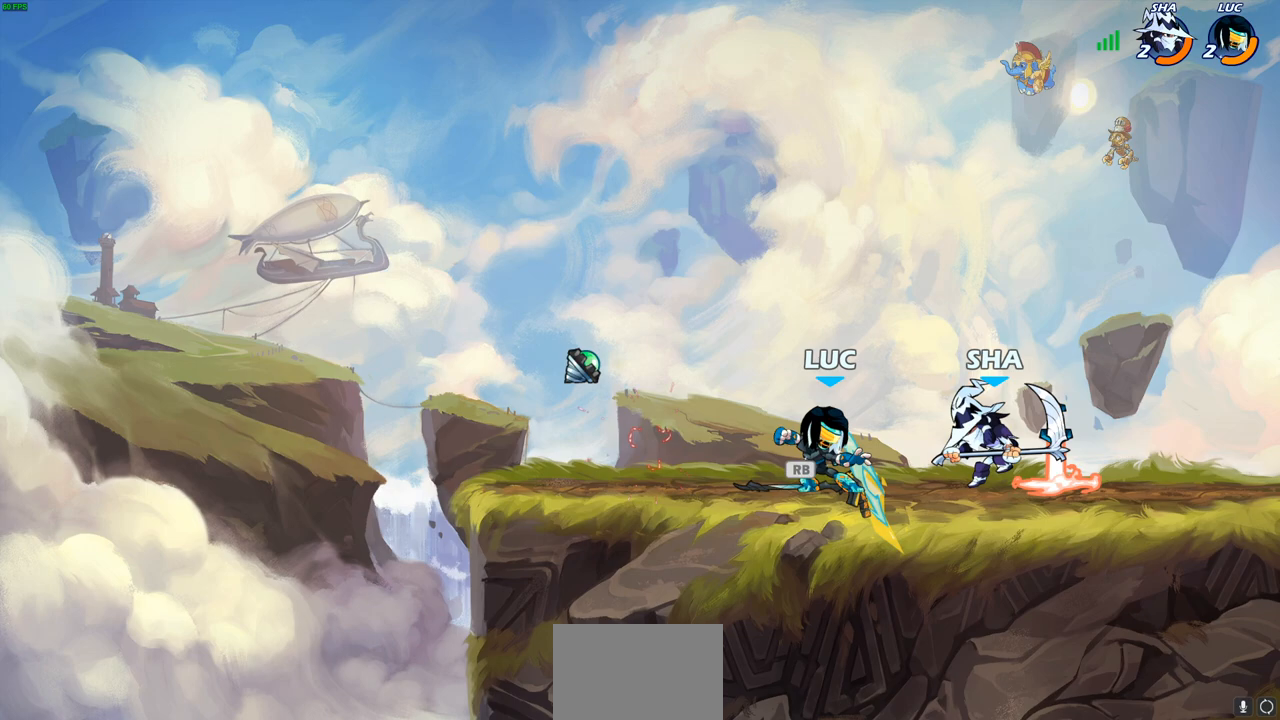
Gameplay with a controller (PlayStation layout); each line is a JSON object with the inputs held at the frame after it. "events" lists button and stick changes between this image and that frame as [ms after this image, input, new state], when the widget could be followed in between. Not read: R1.
{"buttons": [], "left_stick": "left", "right_stick": "center", "events": [[217, "CROSS", "down"], [350, "CROSS", "up"], [400, "left_stick", "left"]]}
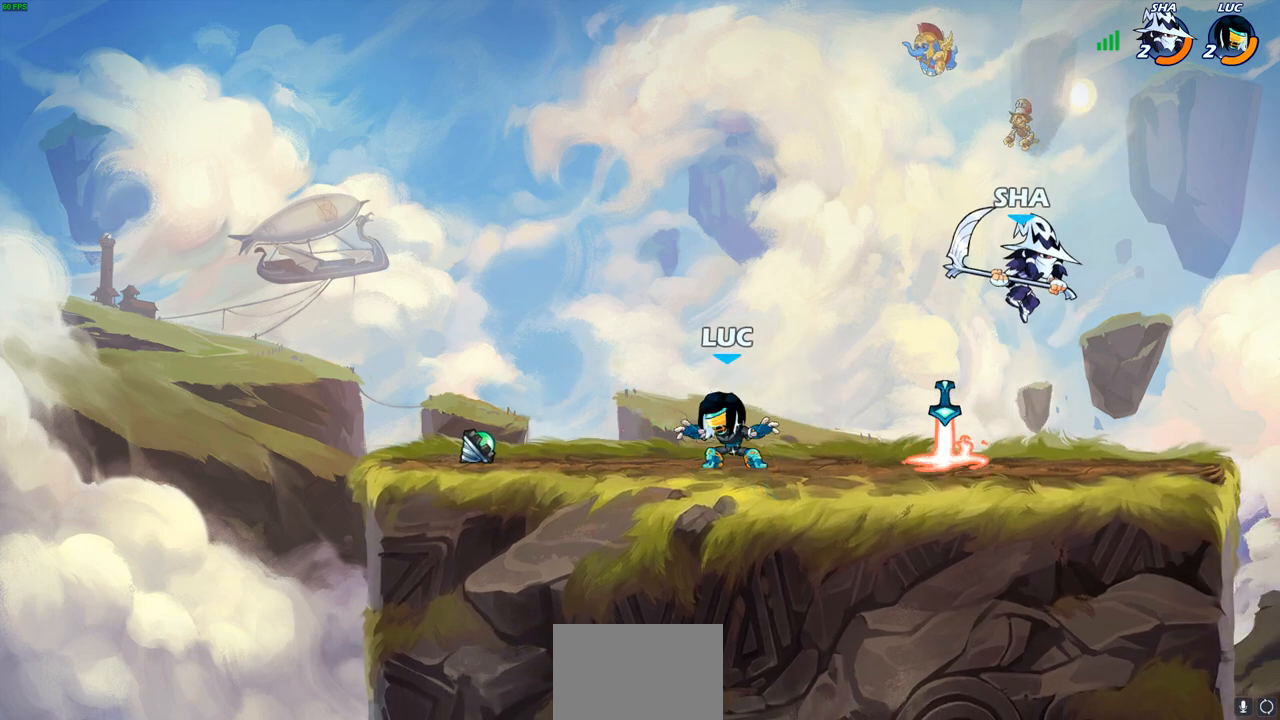
{"buttons": [], "left_stick": "right", "right_stick": "center", "events": [[50, "R2", "down"], [183, "left_stick", "up-left"], [217, "R2", "up"], [367, "left_stick", "center"], [433, "left_stick", "right"]]}
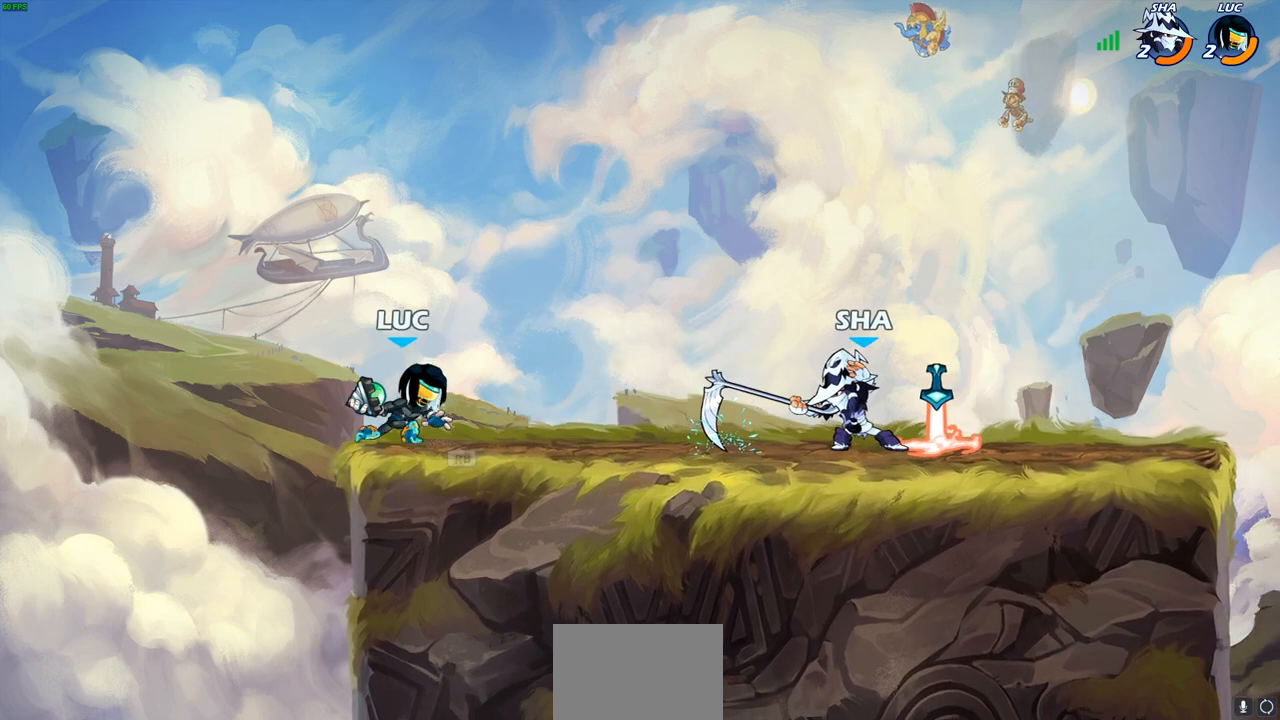
{"buttons": [], "left_stick": "center", "right_stick": "center", "events": [[83, "left_stick", "center"], [200, "left_stick", "right"], [300, "R2", "down"], [350, "CIRCLE", "down"], [383, "left_stick", "center"], [417, "CIRCLE", "up"], [417, "R2", "up"]]}
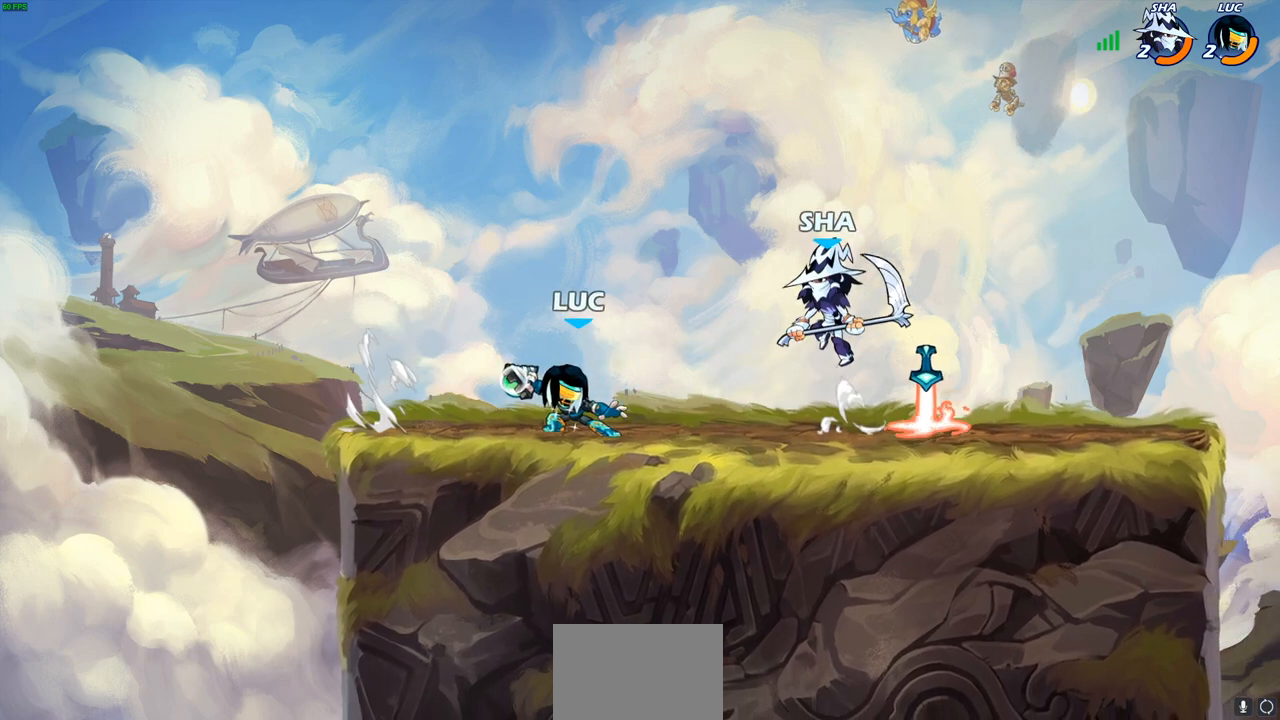
{"buttons": ["R2"], "left_stick": "up-left", "right_stick": "center", "events": [[317, "left_stick", "up-left"], [450, "R2", "down"]]}
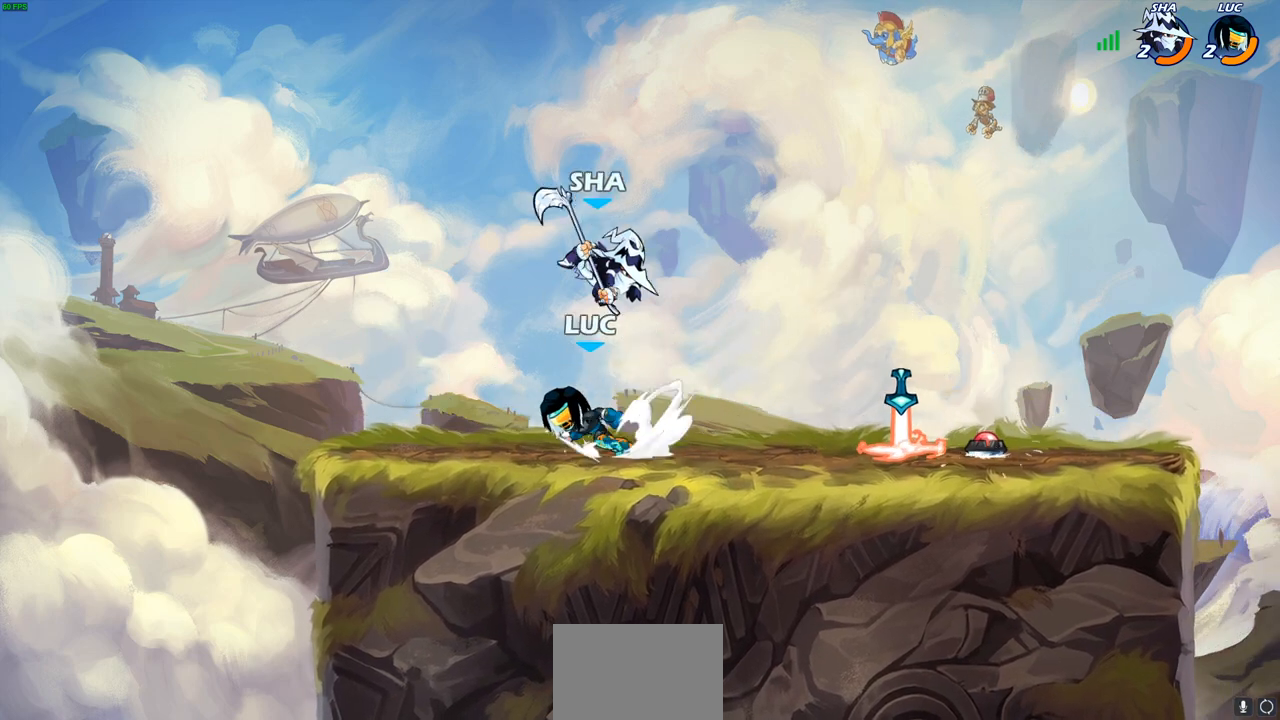
{"buttons": [], "left_stick": "center", "right_stick": "center", "events": [[100, "R2", "up"], [133, "left_stick", "right"], [217, "SQUARE", "down"], [300, "SQUARE", "up"], [367, "left_stick", "center"]]}
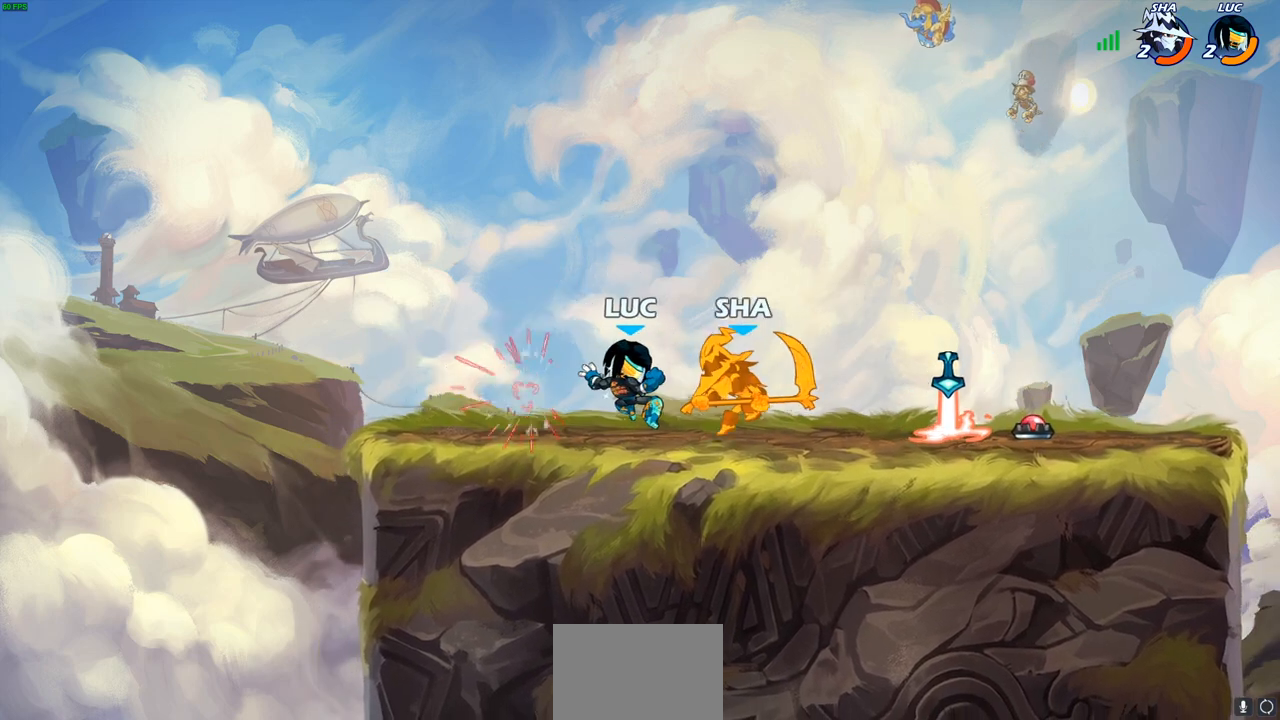
{"buttons": [], "left_stick": "right", "right_stick": "center", "events": [[100, "left_stick", "right"]]}
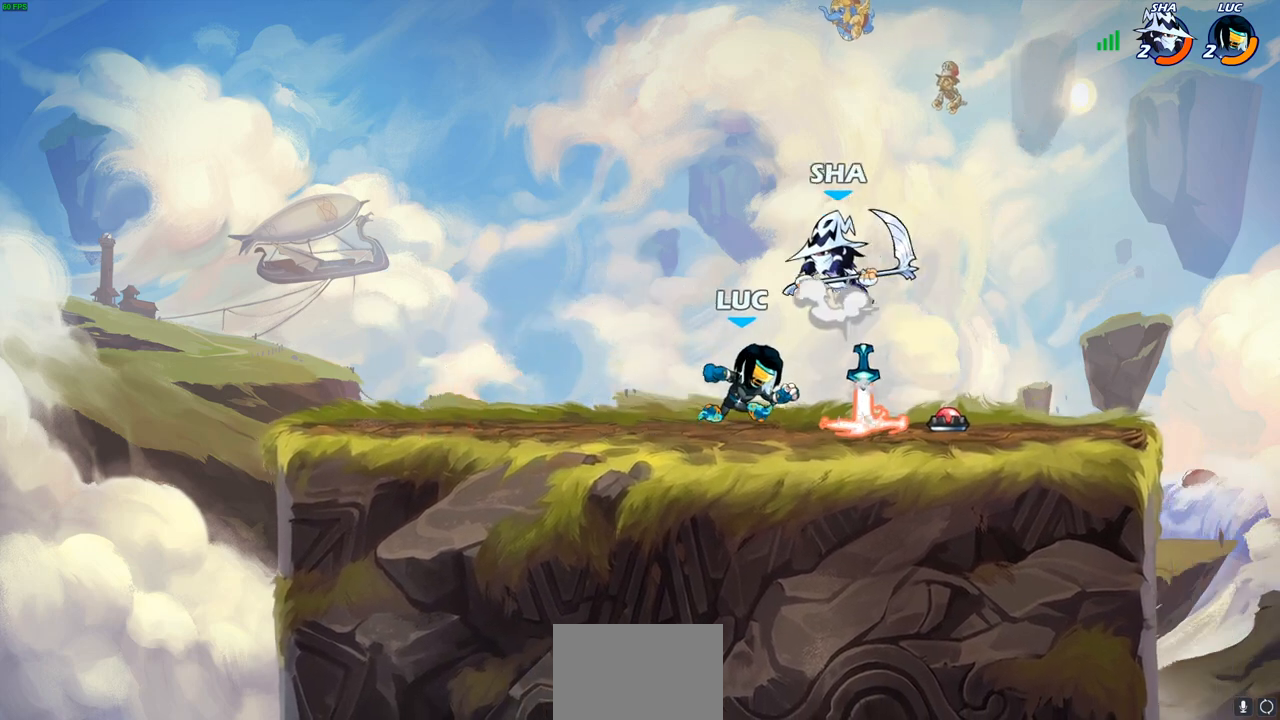
{"buttons": [], "left_stick": "left", "right_stick": "center", "events": [[117, "left_stick", "up-left"], [167, "CROSS", "down"], [217, "CROSS", "up"], [233, "left_stick", "left"], [300, "R2", "down"], [467, "R2", "up"]]}
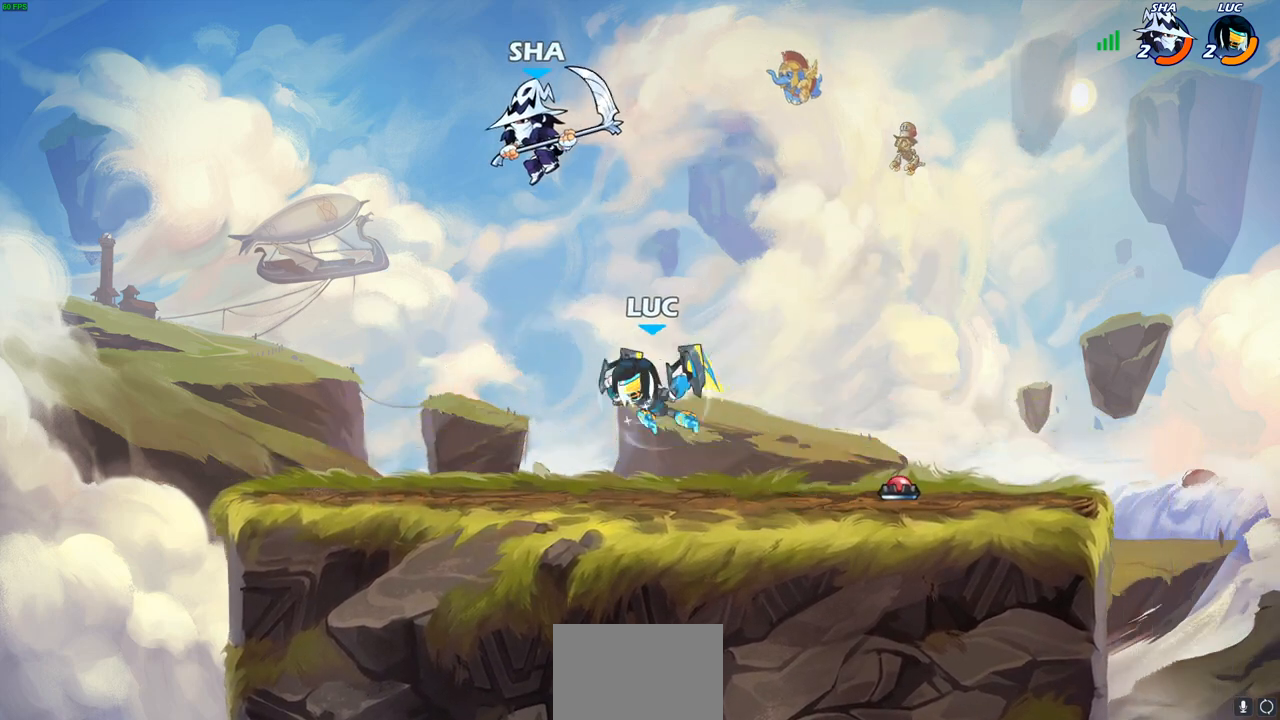
{"buttons": [], "left_stick": "left", "right_stick": "center", "events": [[83, "CIRCLE", "down"], [167, "CIRCLE", "up"]]}
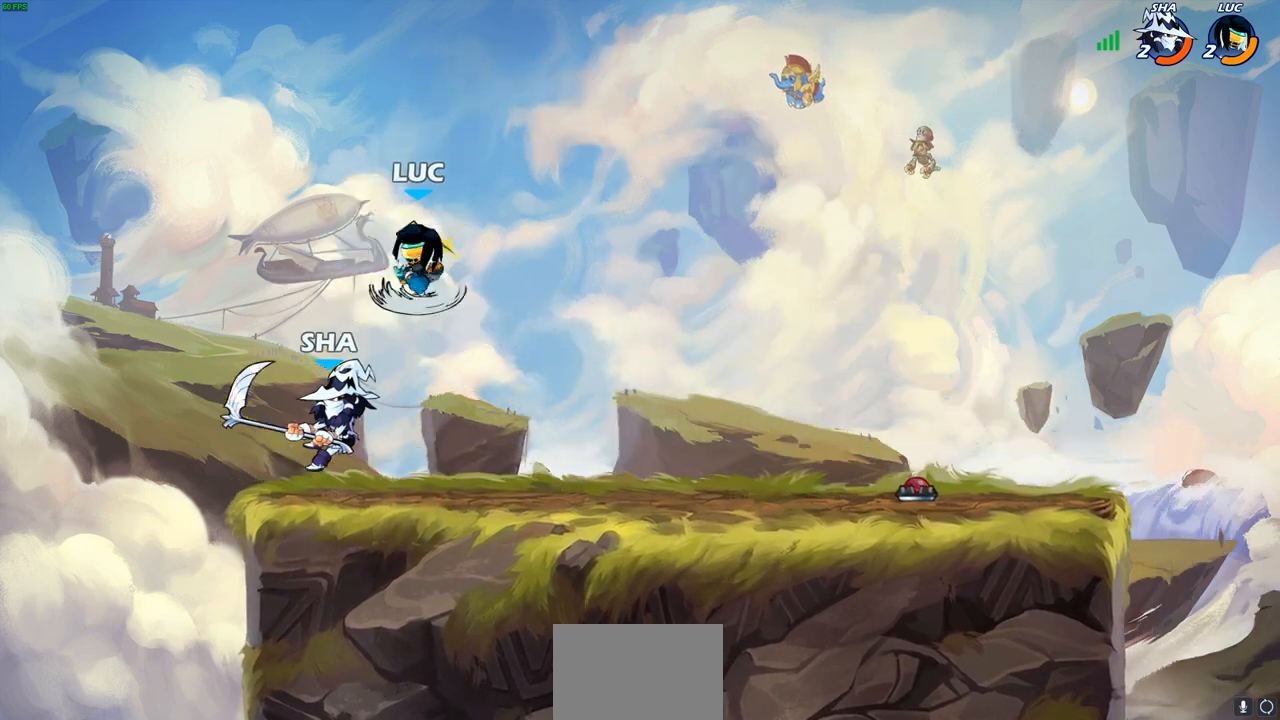
{"buttons": [], "left_stick": "up-left", "right_stick": "center", "events": [[500, "left_stick", "up-left"]]}
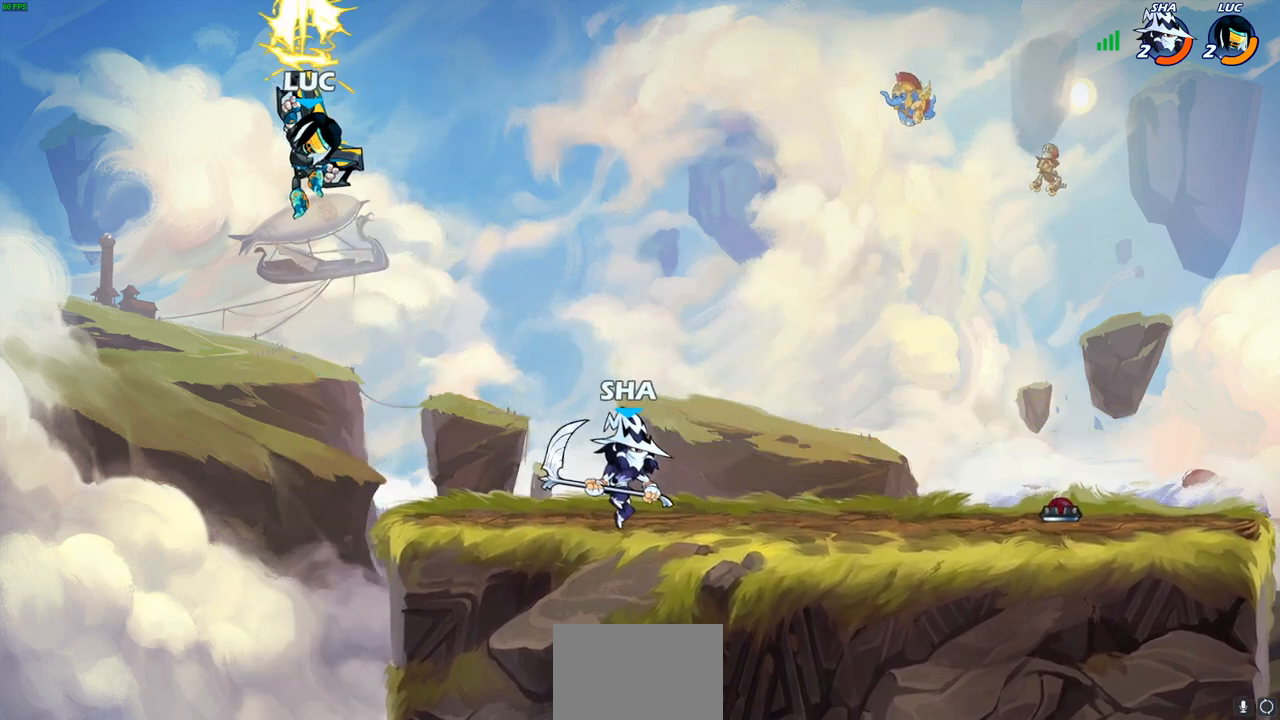
{"buttons": [], "left_stick": "right", "right_stick": "center", "events": [[133, "left_stick", "right"], [267, "SQUARE", "down"], [333, "SQUARE", "up"]]}
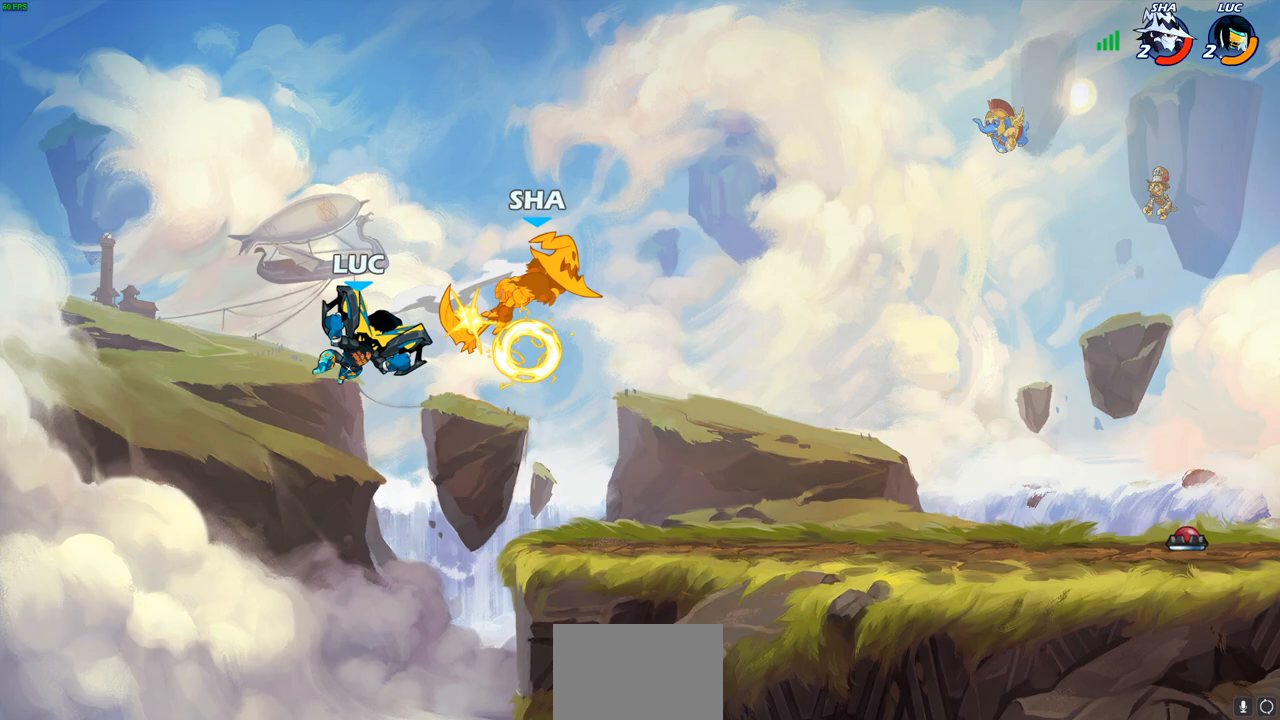
{"buttons": [], "left_stick": "right", "right_stick": "center", "events": [[117, "left_stick", "up-right"], [250, "left_stick", "center"], [317, "CROSS", "down"], [433, "left_stick", "right"], [500, "CROSS", "up"]]}
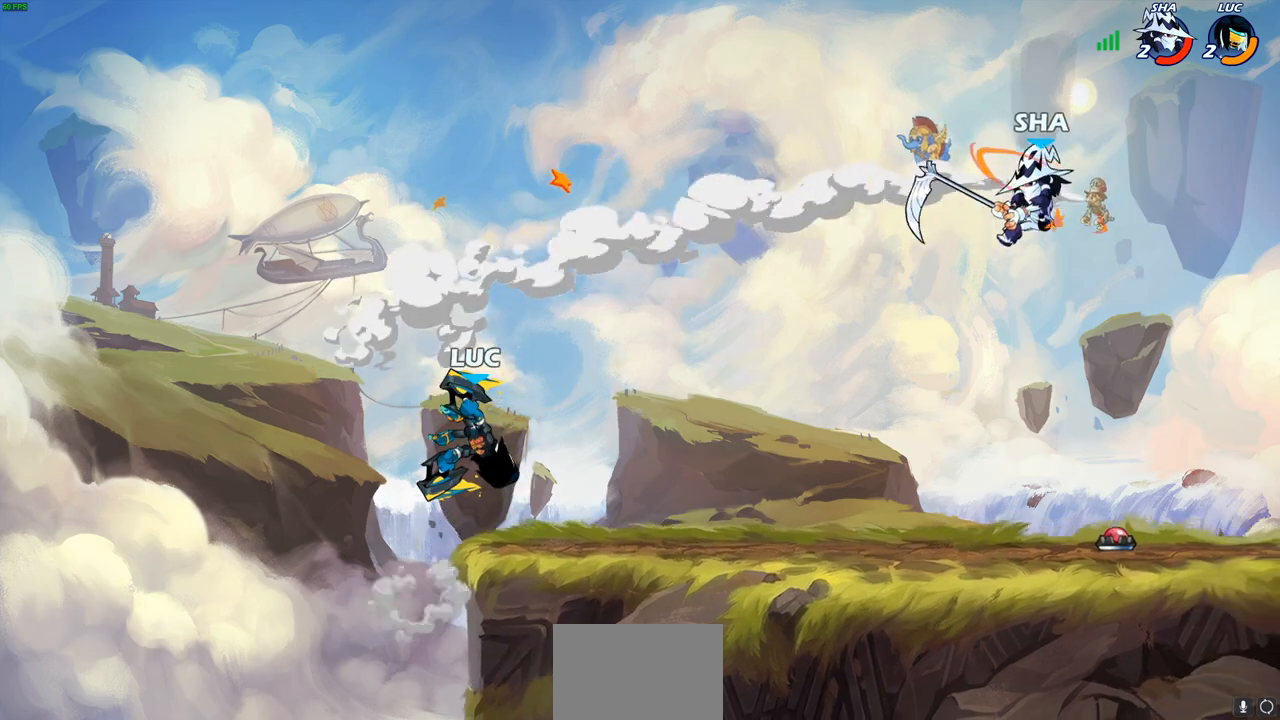
{"buttons": [], "left_stick": "down", "right_stick": "center", "events": [[50, "left_stick", "down-right"], [500, "left_stick", "down"]]}
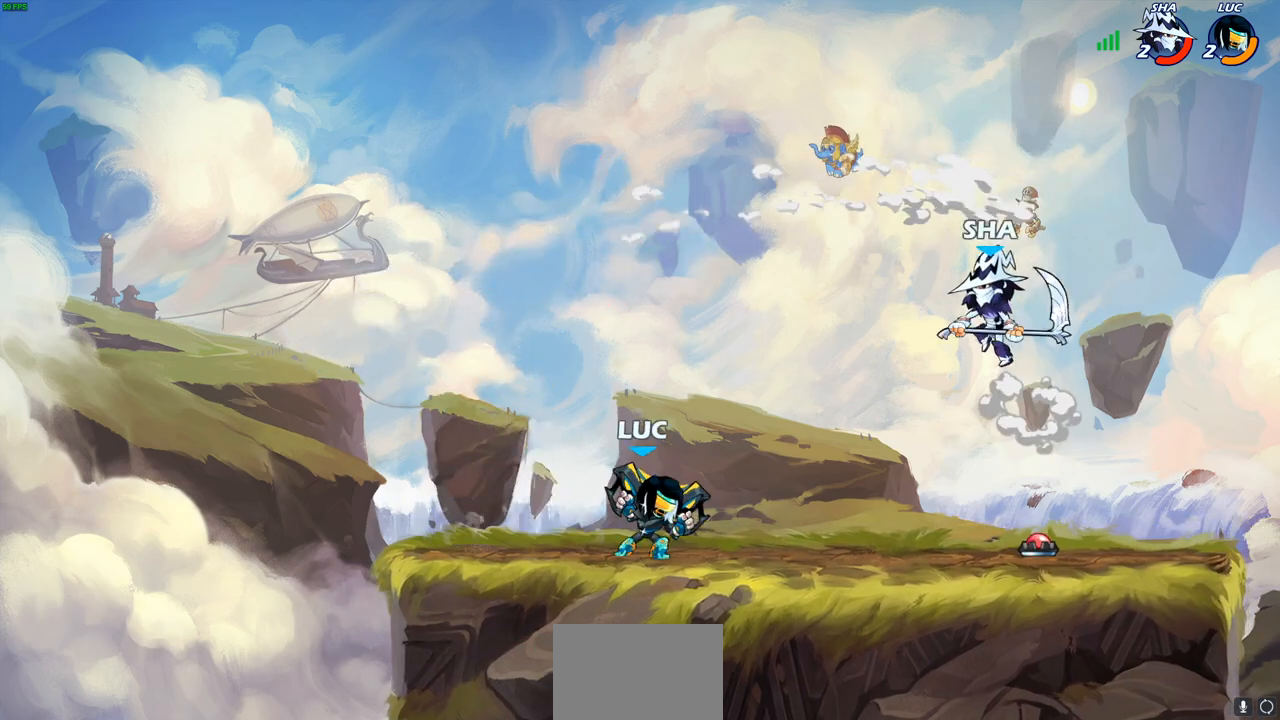
{"buttons": [], "left_stick": "up-left", "right_stick": "center", "events": [[17, "left_stick", "down-left"], [333, "left_stick", "left"], [500, "left_stick", "up-left"]]}
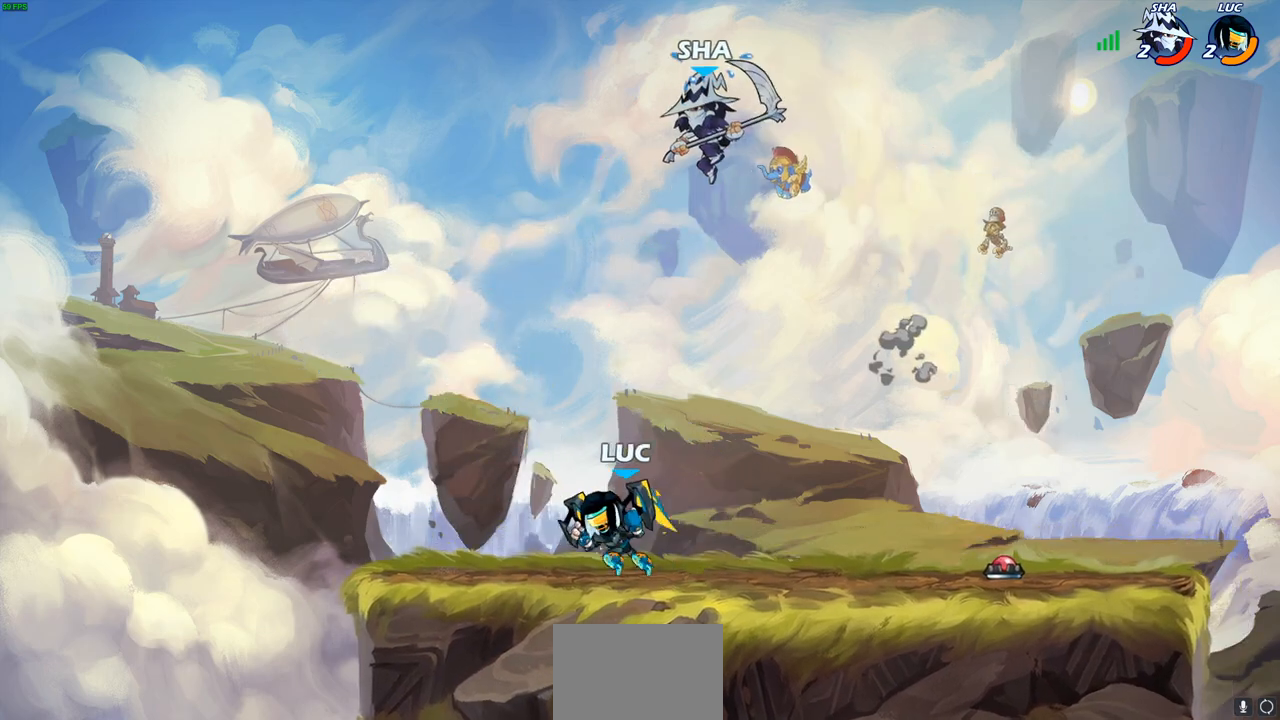
{"buttons": ["CIRCLE"], "left_stick": "down", "right_stick": "center", "events": [[333, "left_stick", "up-right"], [400, "left_stick", "down-right"], [417, "CIRCLE", "down"], [450, "left_stick", "down"]]}
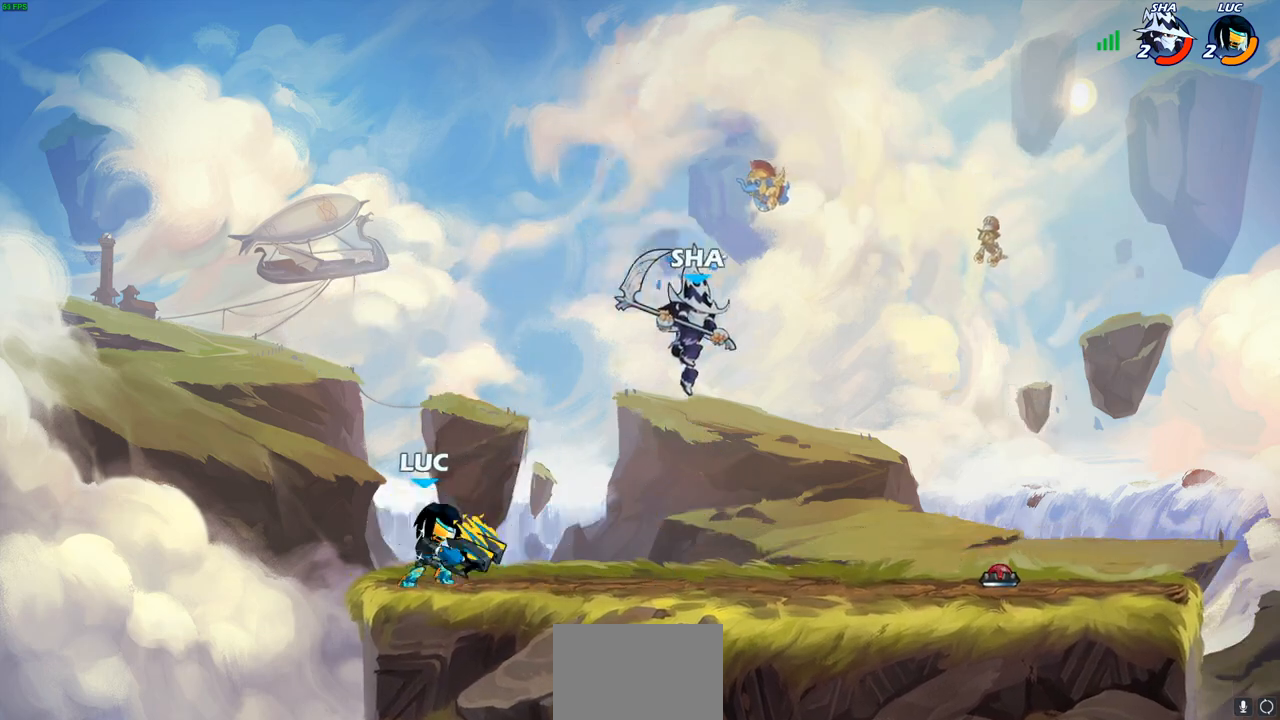
{"buttons": ["CIRCLE"], "left_stick": "down", "right_stick": "center", "events": []}
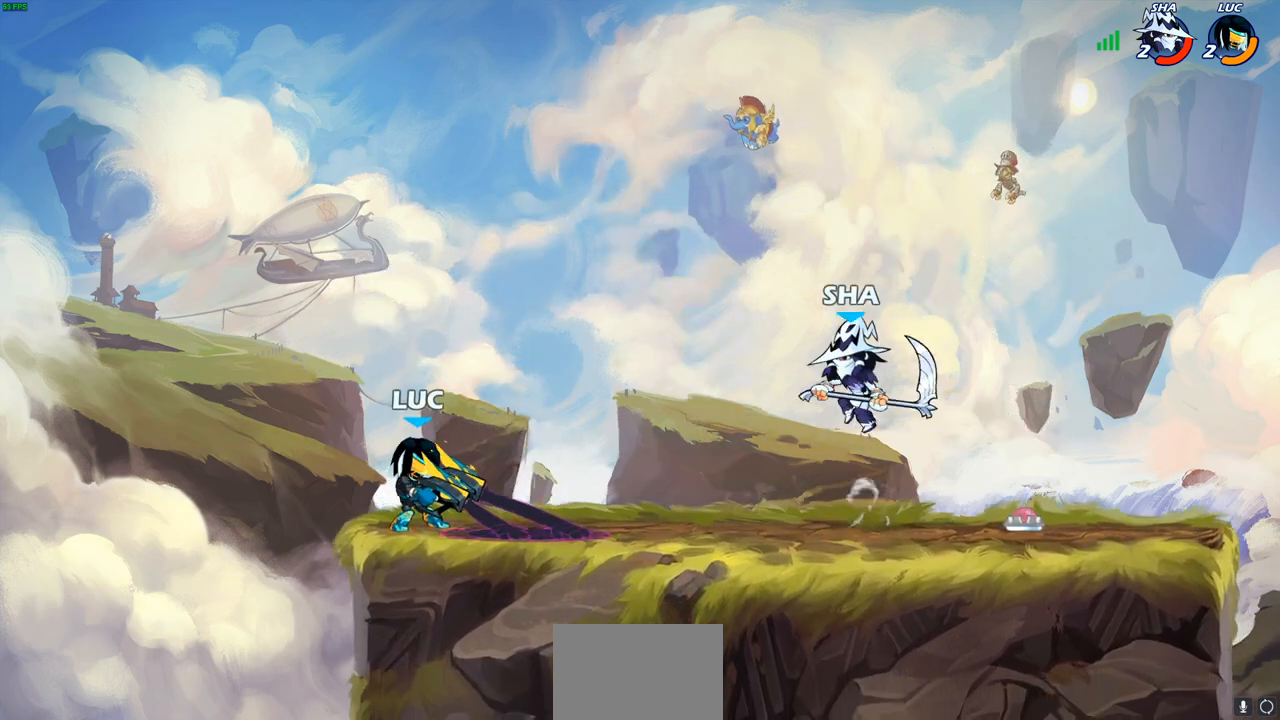
{"buttons": [], "left_stick": "center", "right_stick": "center", "events": [[383, "CIRCLE", "up"], [450, "left_stick", "center"]]}
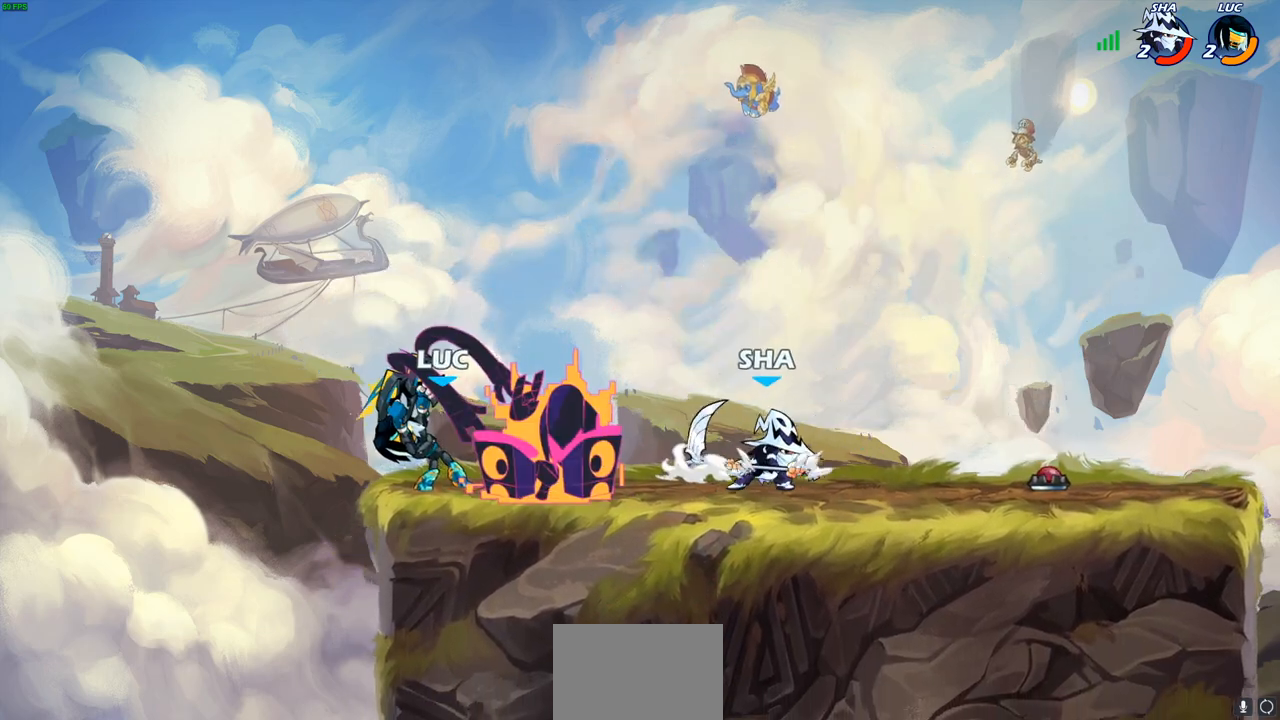
{"buttons": ["SQUARE"], "left_stick": "center", "right_stick": "center", "events": [[467, "SQUARE", "down"]]}
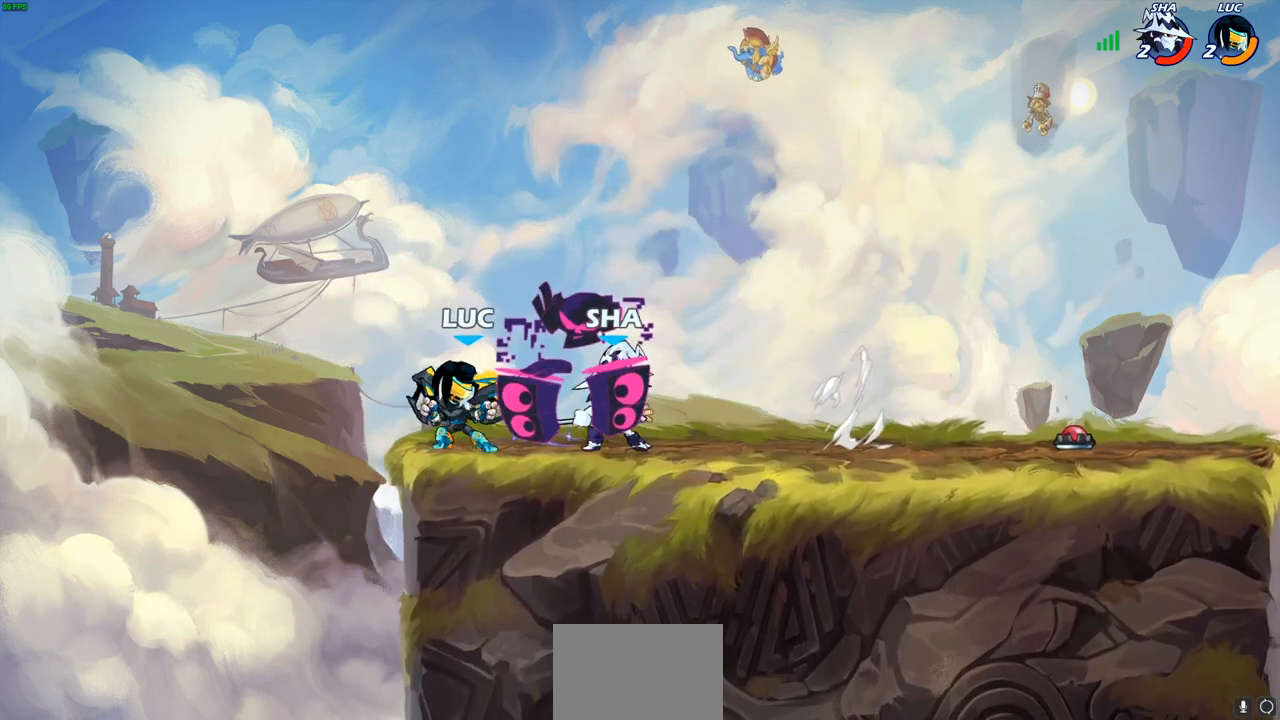
{"buttons": [], "left_stick": "right", "right_stick": "center", "events": [[50, "SQUARE", "up"], [133, "SQUARE", "down"], [250, "SQUARE", "up"], [367, "left_stick", "right"]]}
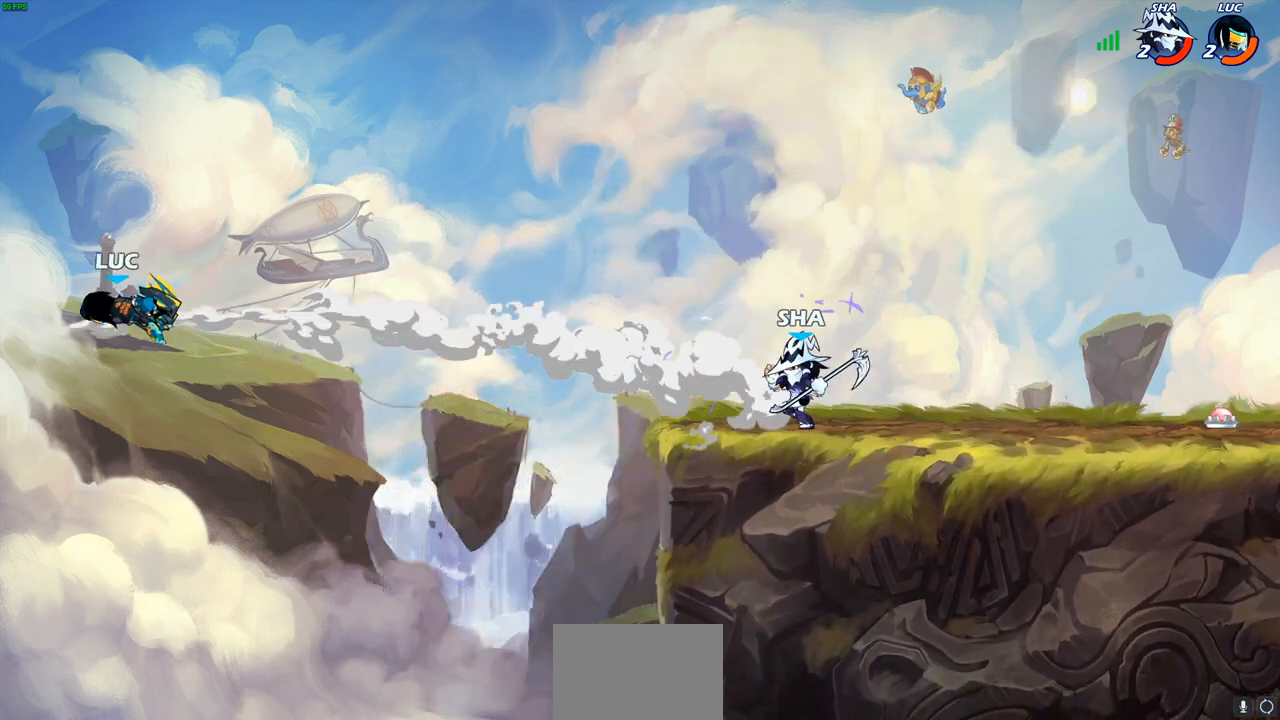
{"buttons": [], "left_stick": "right", "right_stick": "center", "events": [[167, "R2", "down"], [367, "R2", "up"]]}
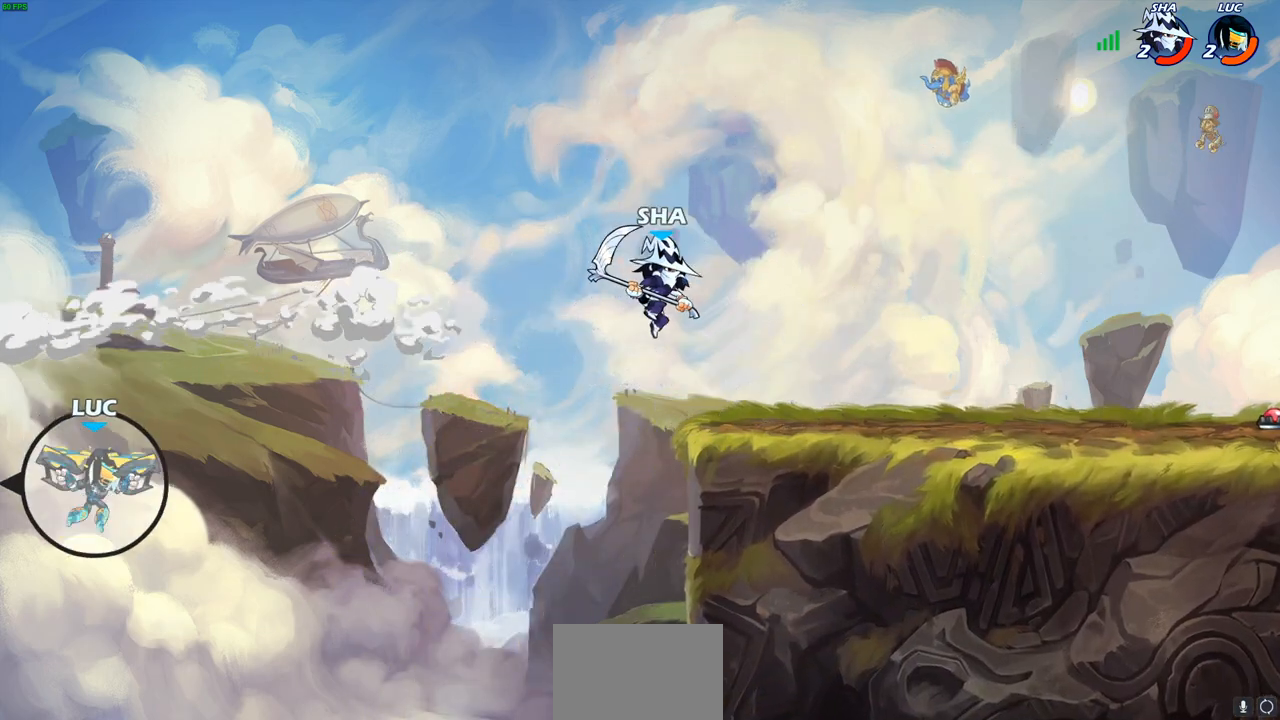
{"buttons": ["CROSS"], "left_stick": "right", "right_stick": "center", "events": [[367, "CROSS", "down"]]}
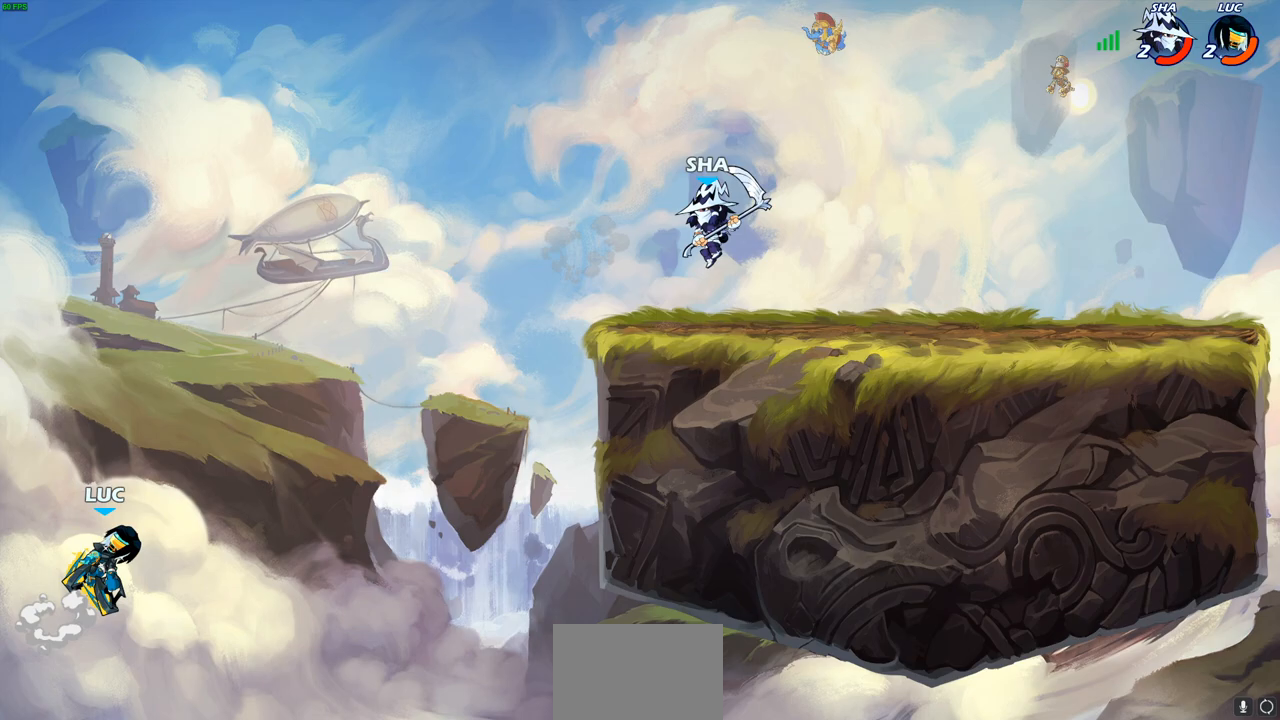
{"buttons": ["CROSS"], "left_stick": "right", "right_stick": "center", "events": [[33, "CROSS", "up"], [300, "CROSS", "down"]]}
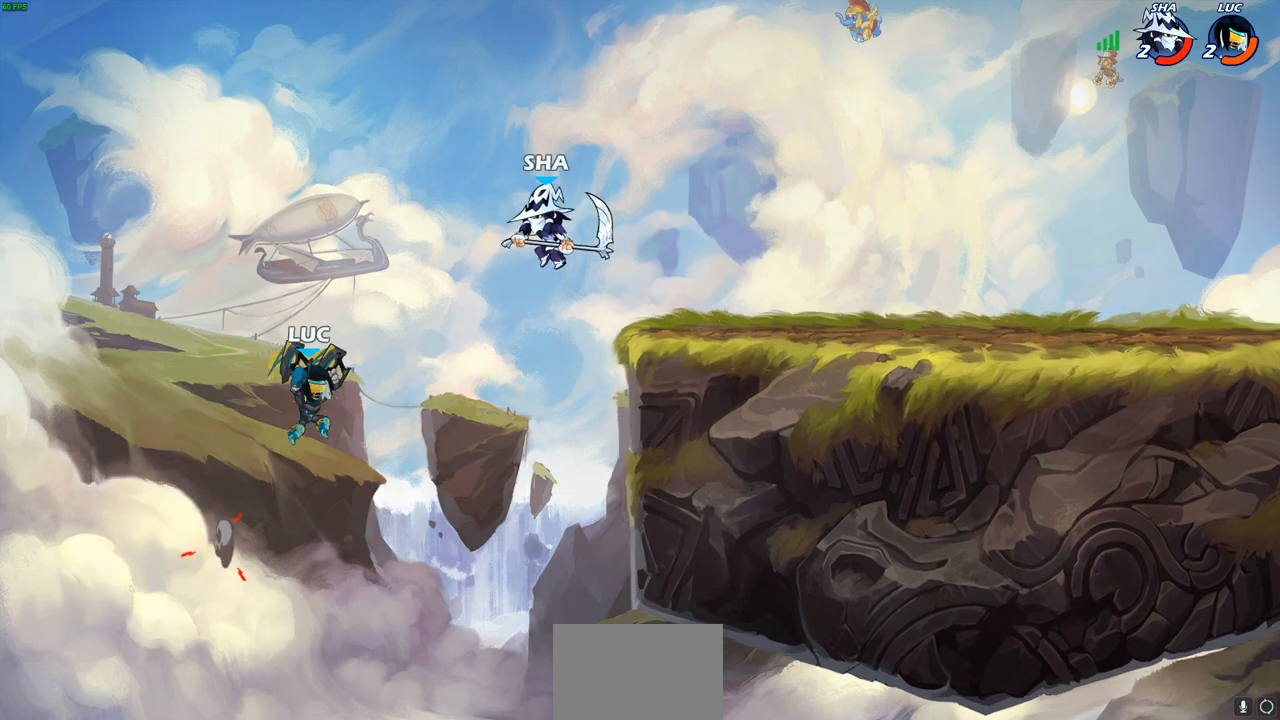
{"buttons": [], "left_stick": "up-left", "right_stick": "center", "events": [[17, "CIRCLE", "down"], [17, "CROSS", "up"], [17, "left_stick", "up-right"], [133, "CIRCLE", "up"], [400, "left_stick", "up-left"]]}
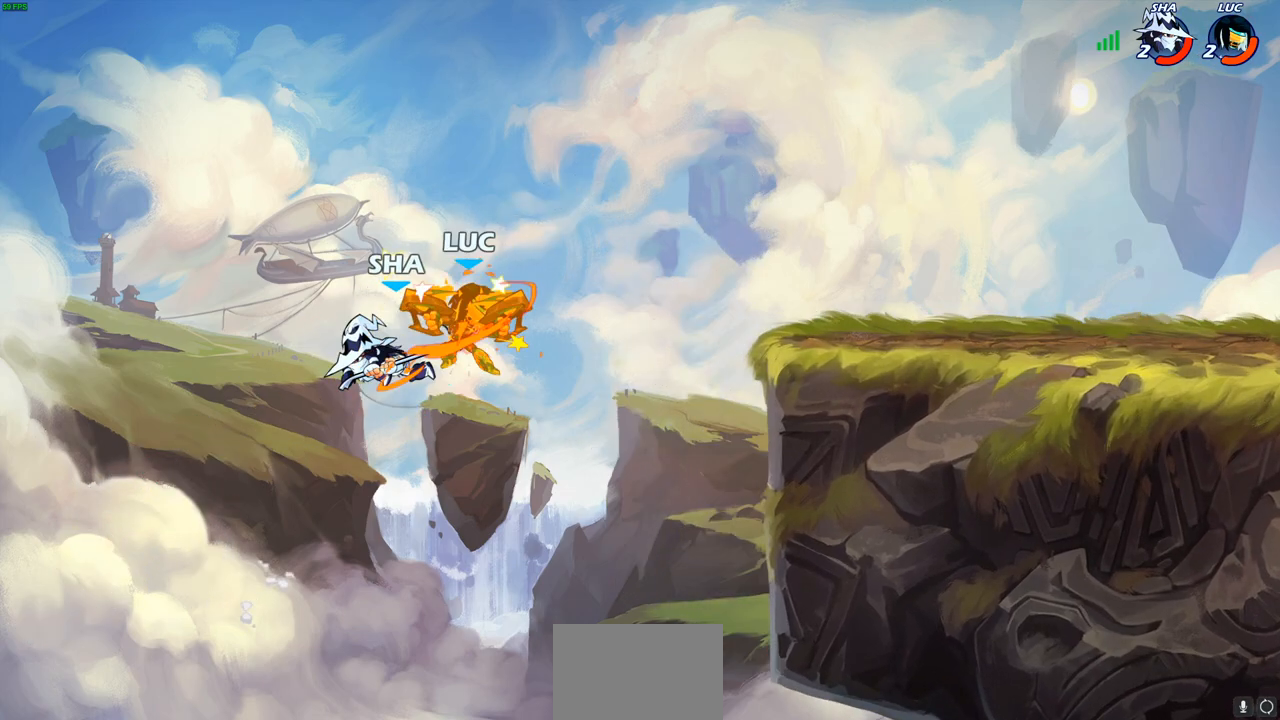
{"buttons": [], "left_stick": "right", "right_stick": "center", "events": [[17, "left_stick", "center"], [217, "left_stick", "right"]]}
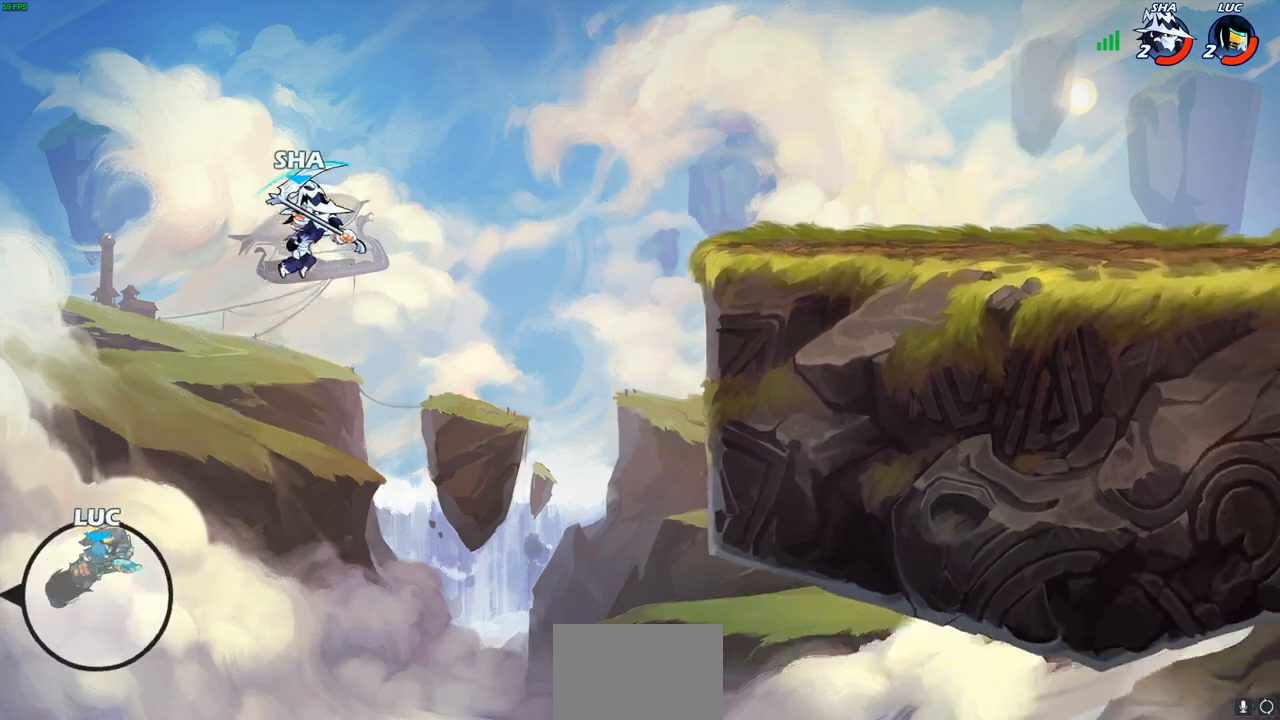
{"buttons": ["CROSS"], "left_stick": "right", "right_stick": "center", "events": [[167, "CROSS", "down"], [367, "CROSS", "up"], [467, "CROSS", "down"]]}
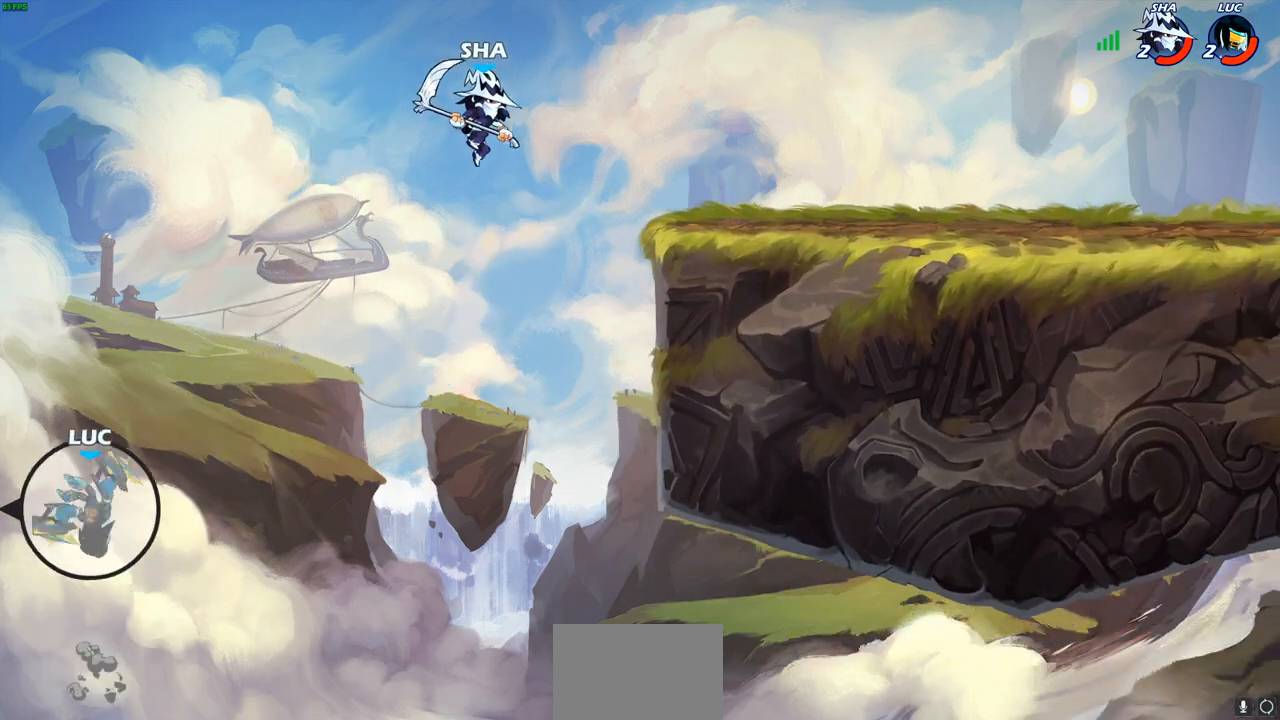
{"buttons": ["R2"], "left_stick": "up-right", "right_stick": "center", "events": [[217, "CROSS", "up"], [317, "left_stick", "up-right"], [433, "R2", "down"]]}
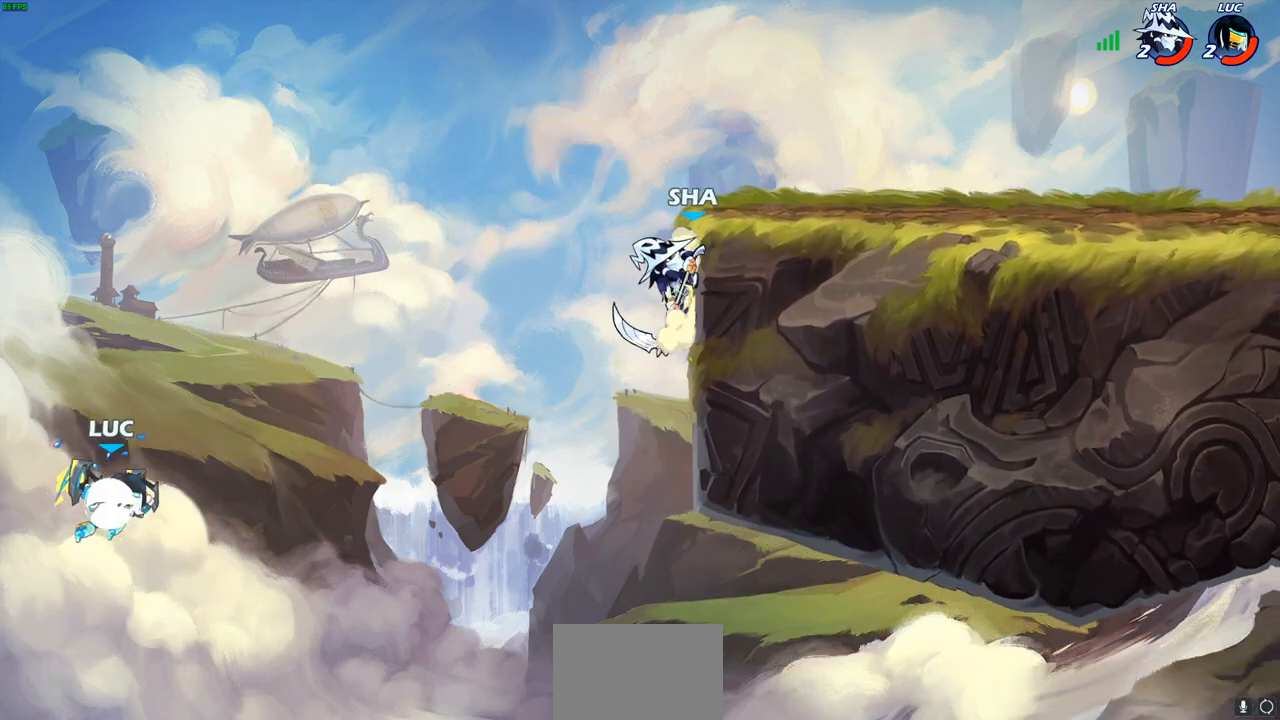
{"buttons": [], "left_stick": "up-right", "right_stick": "center", "events": [[183, "R2", "up"]]}
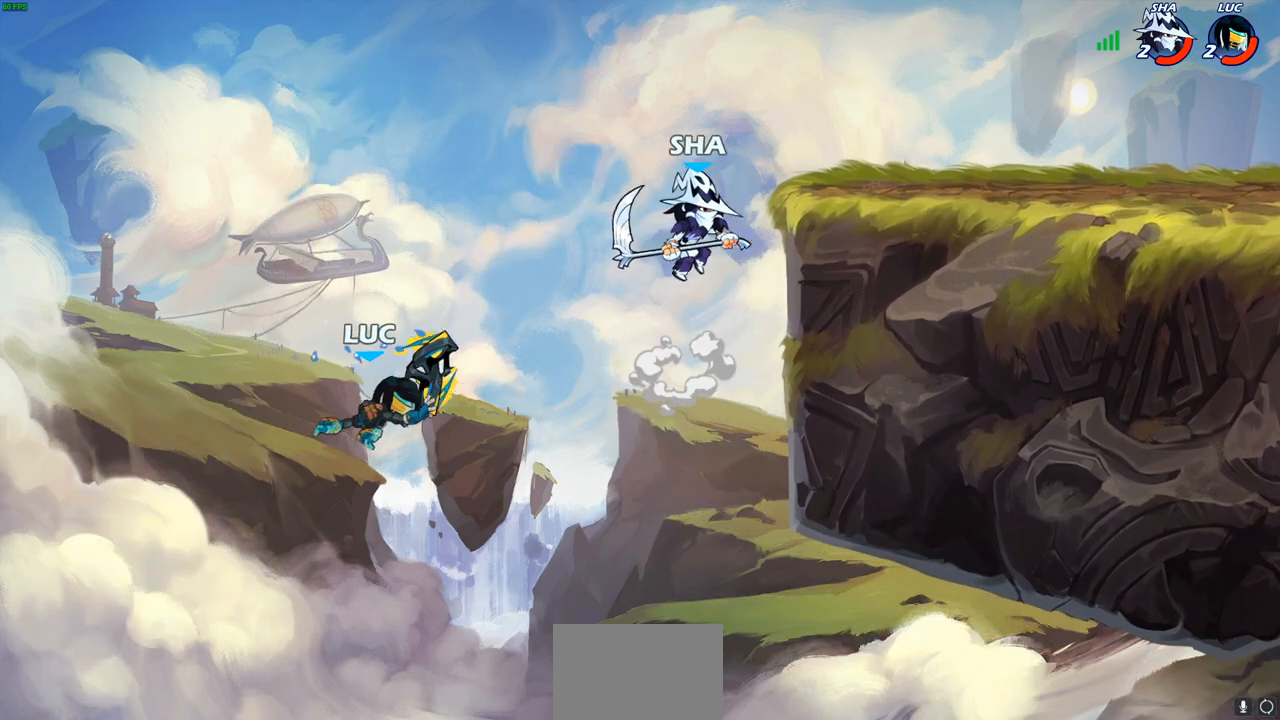
{"buttons": [], "left_stick": "up-right", "right_stick": "center", "events": []}
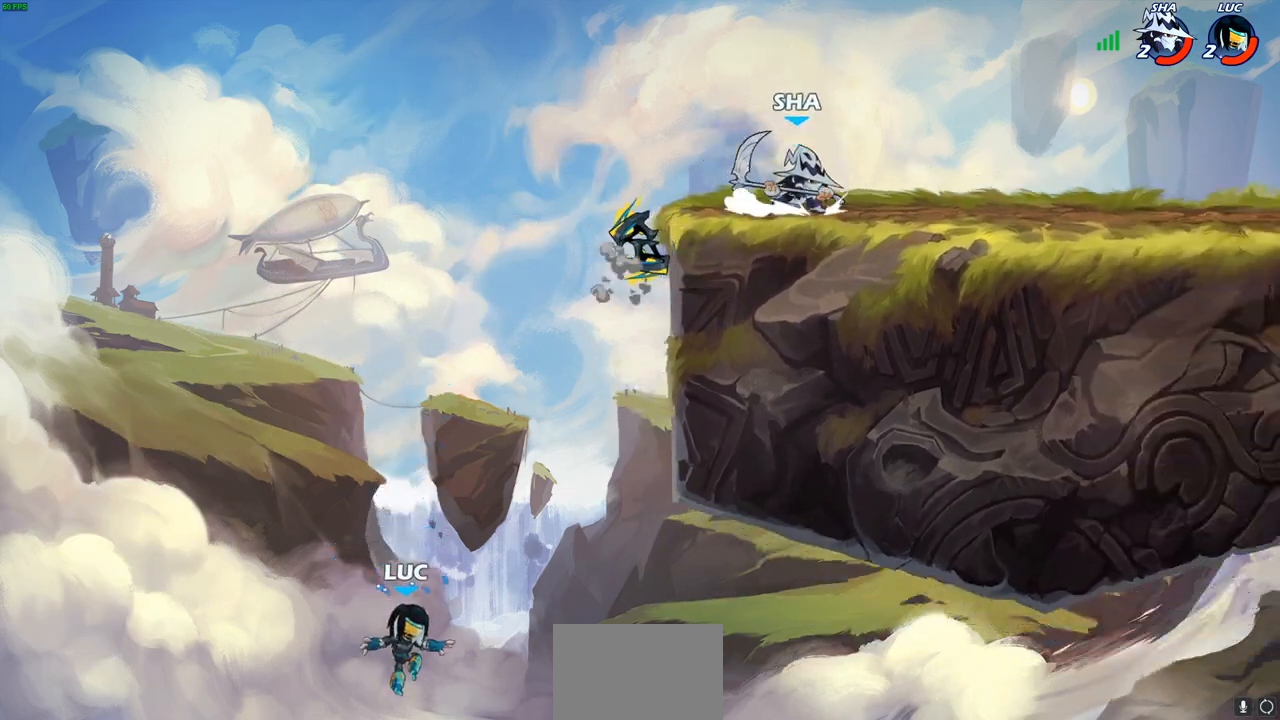
{"buttons": [], "left_stick": "center", "right_stick": "center", "events": [[150, "left_stick", "right"], [483, "left_stick", "center"]]}
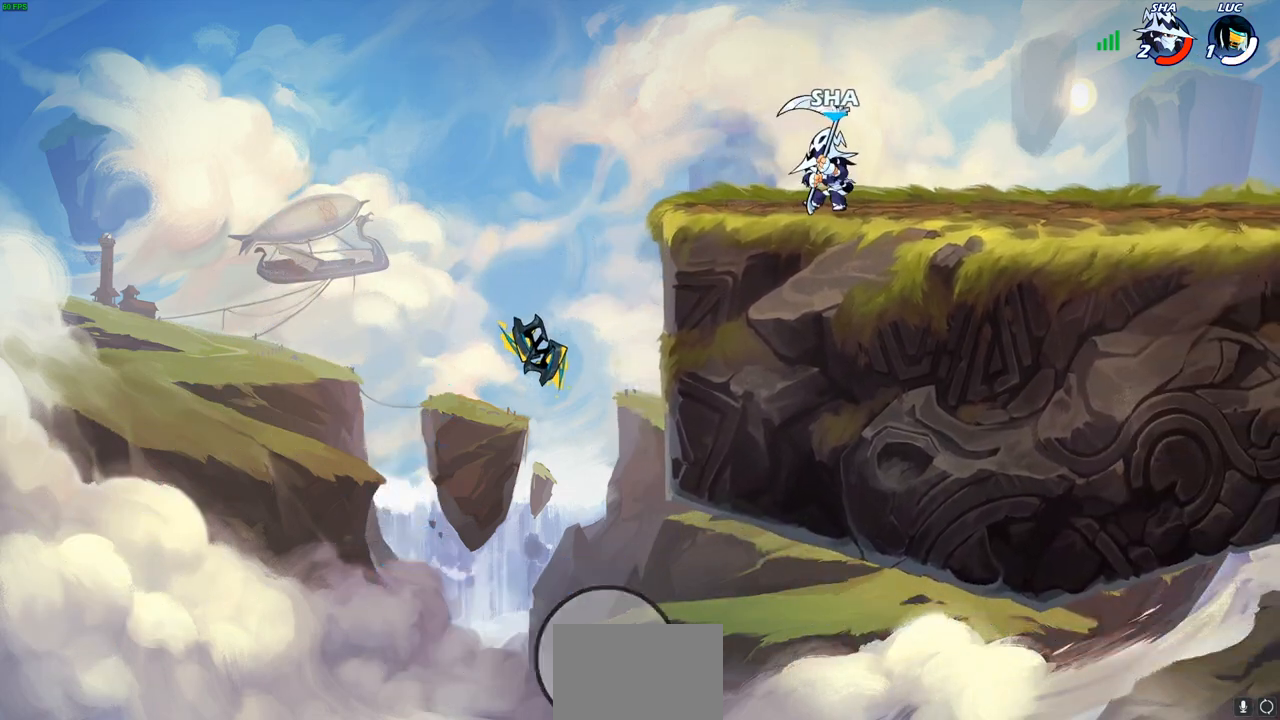
{"buttons": [], "left_stick": "center", "right_stick": "center", "events": []}
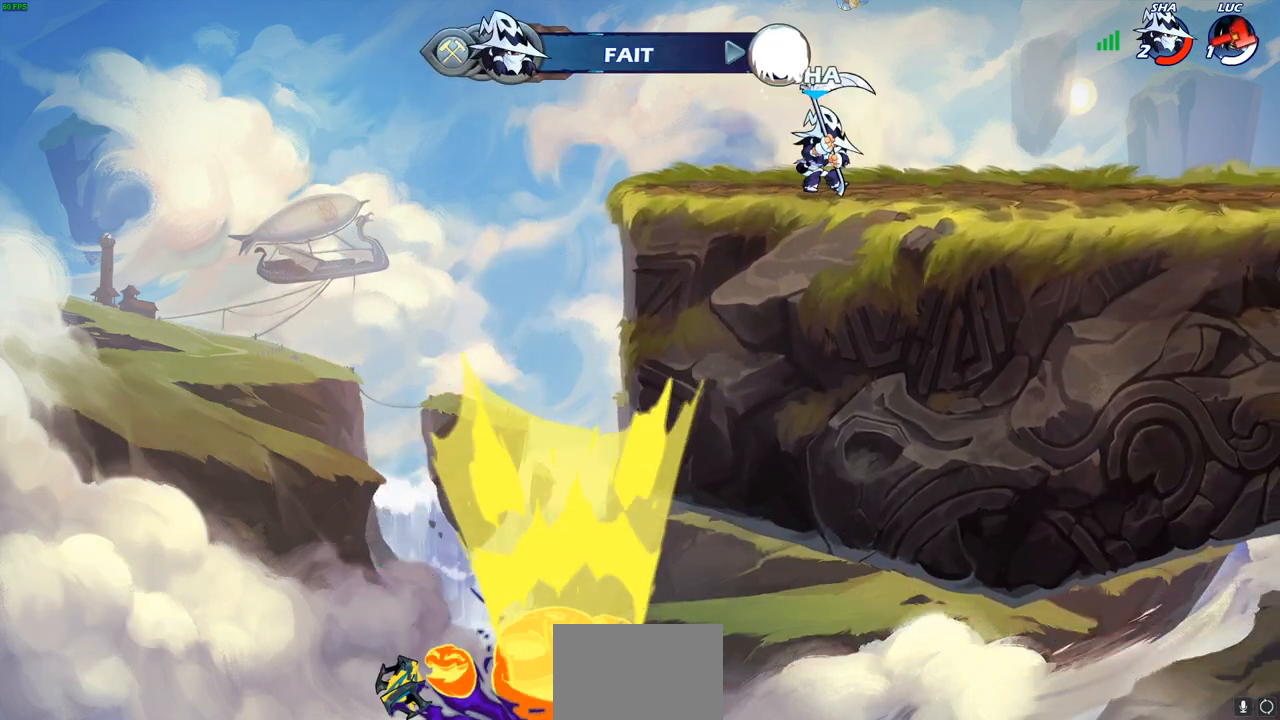
{"buttons": [], "left_stick": "center", "right_stick": "center", "events": []}